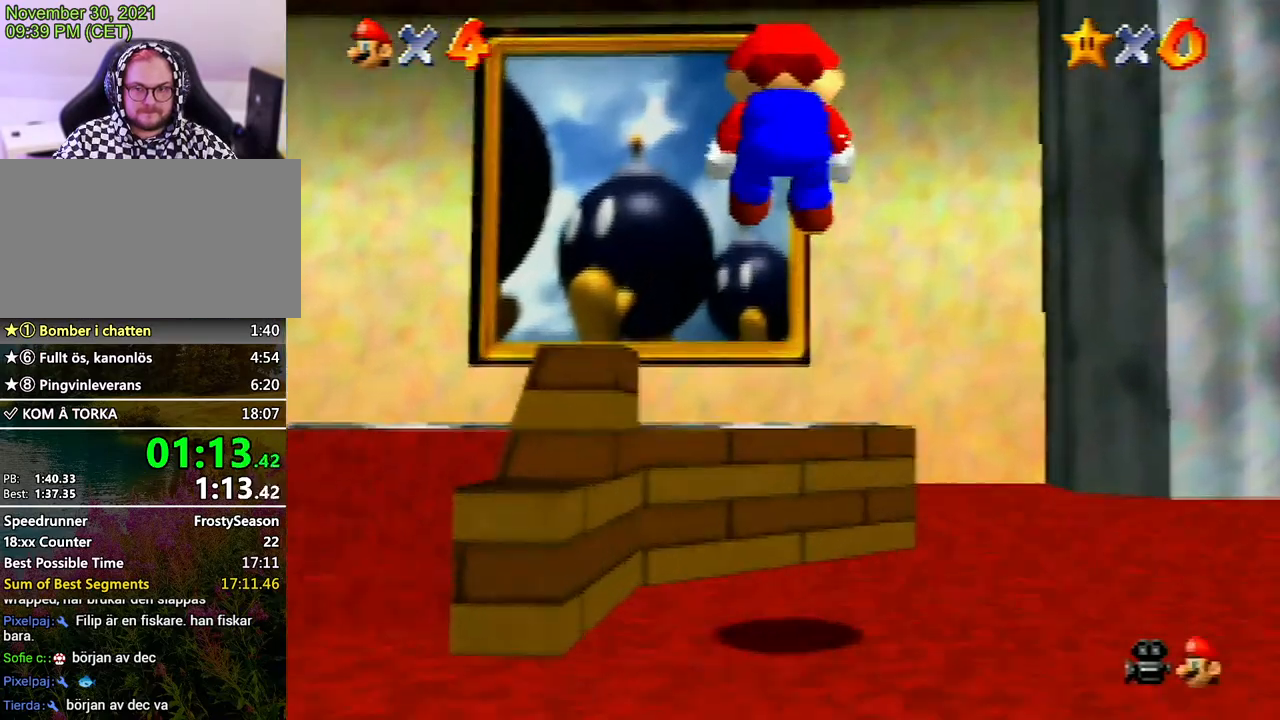
Gameplay with a controller (Nintendo layout); each line is a JSON object with the inputs held at the frame after it. "events" lists button and stick changes between this image and that frame as [ms after this image, input, new state], when the widget could be followed in between. Not read: L3 R3 START.
{"buttons": ["Z"], "left_stick": "up", "events": [[267, "A", "down"], [367, "A", "up"]]}
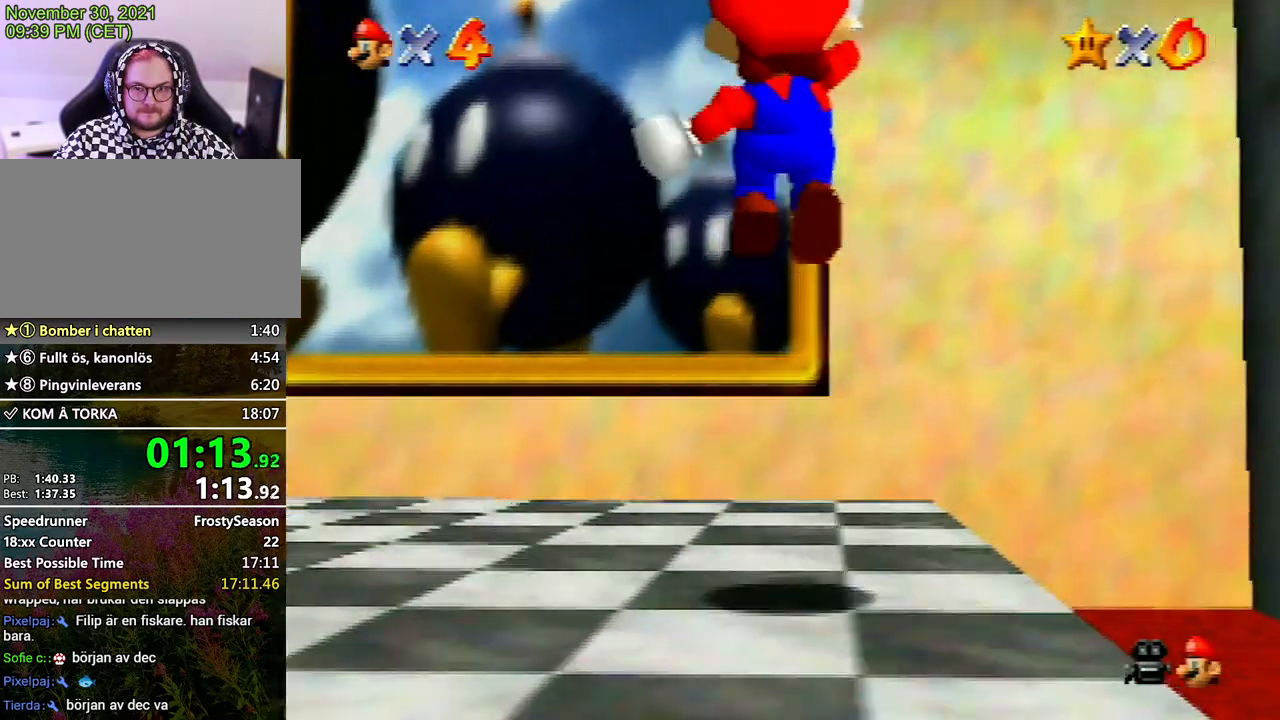
{"buttons": ["Z"], "left_stick": "up", "events": []}
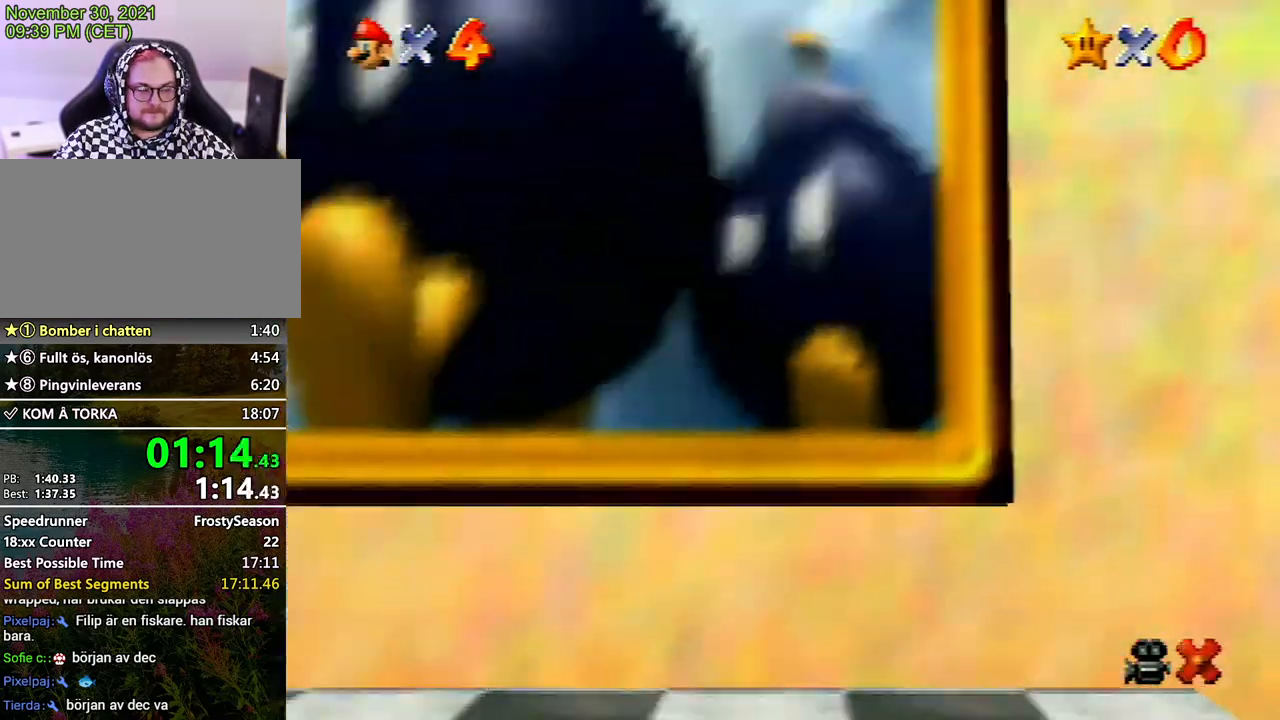
{"buttons": [], "left_stick": "center", "events": [[33, "Z", "up"], [33, "left_stick", "center"]]}
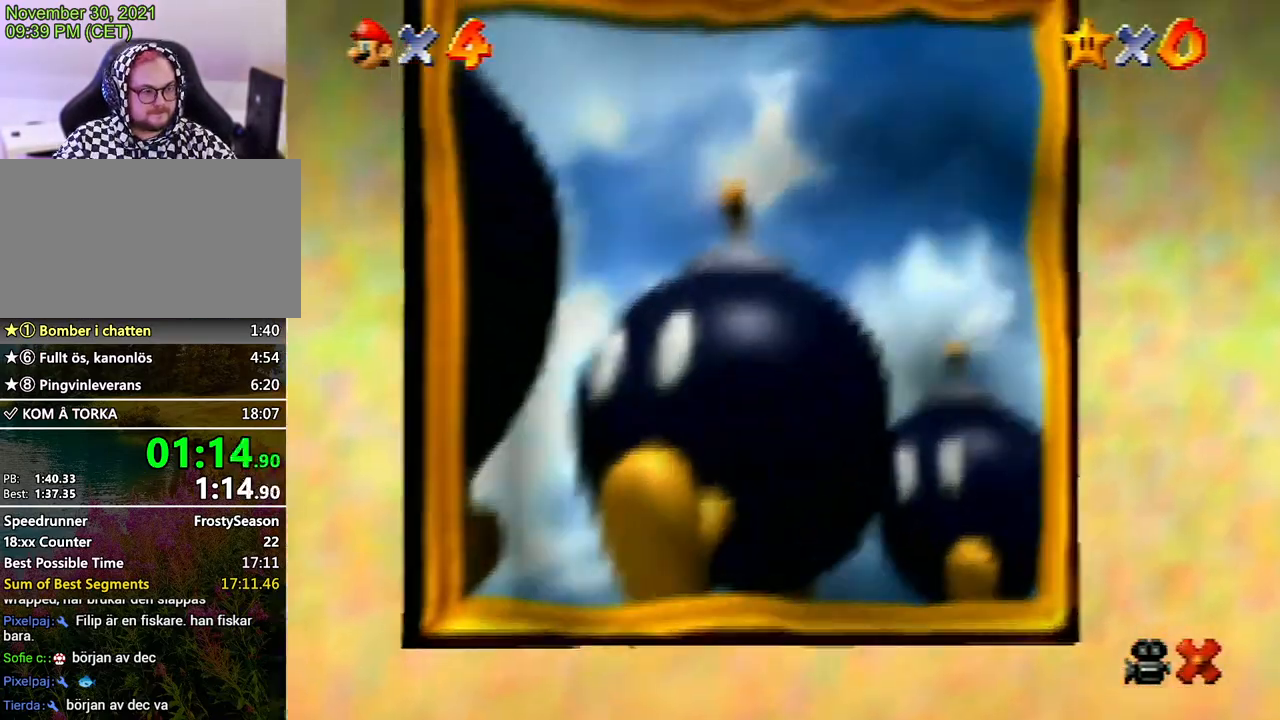
{"buttons": [], "left_stick": "center", "events": []}
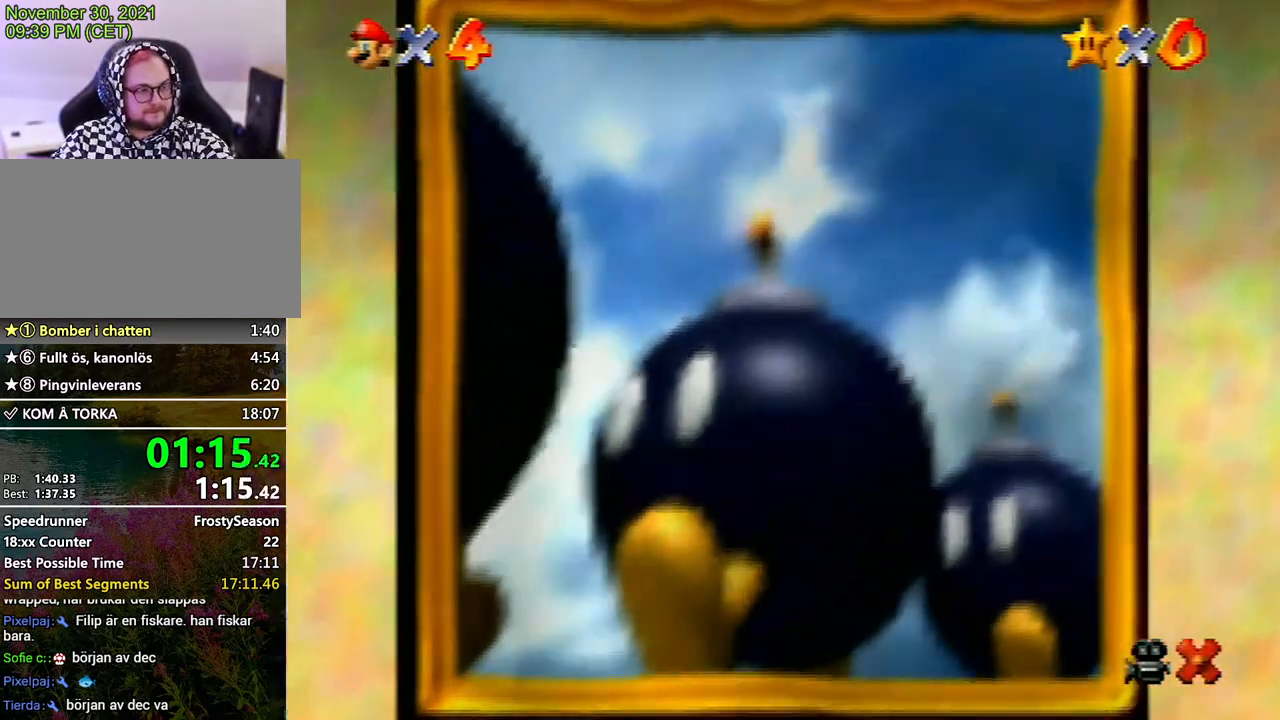
{"buttons": [], "left_stick": "center", "events": []}
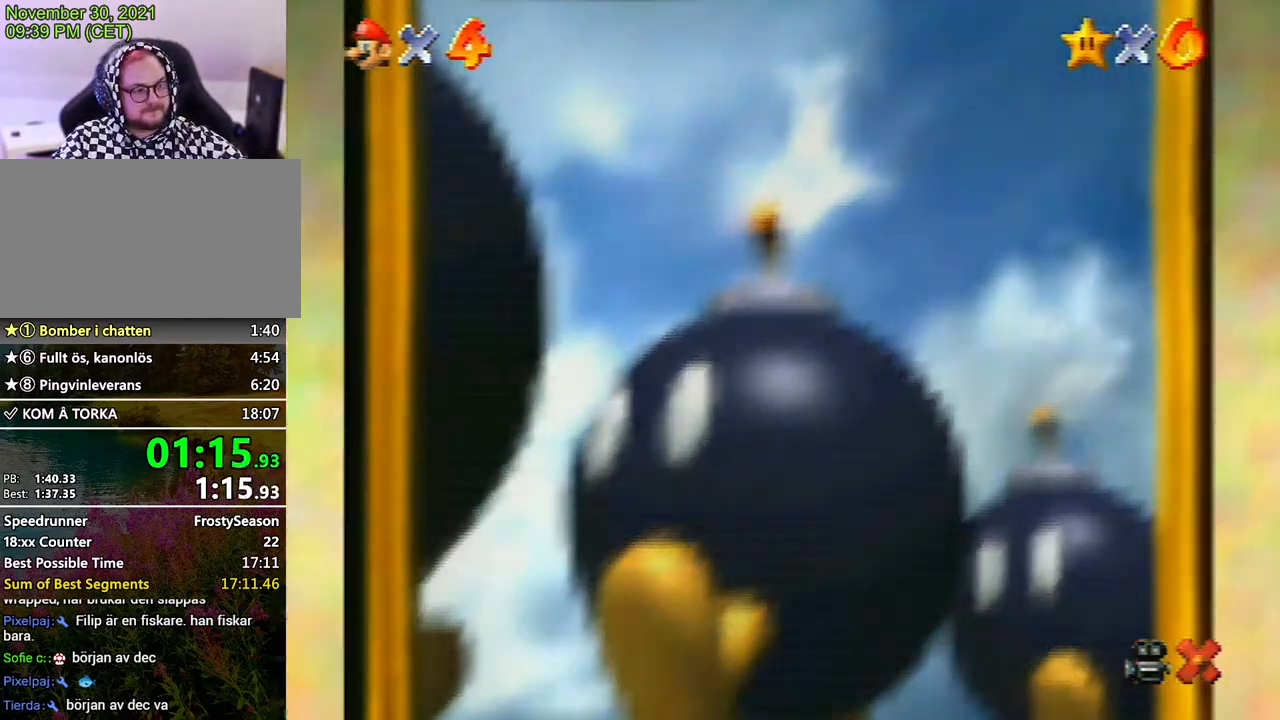
{"buttons": [], "left_stick": "center", "events": []}
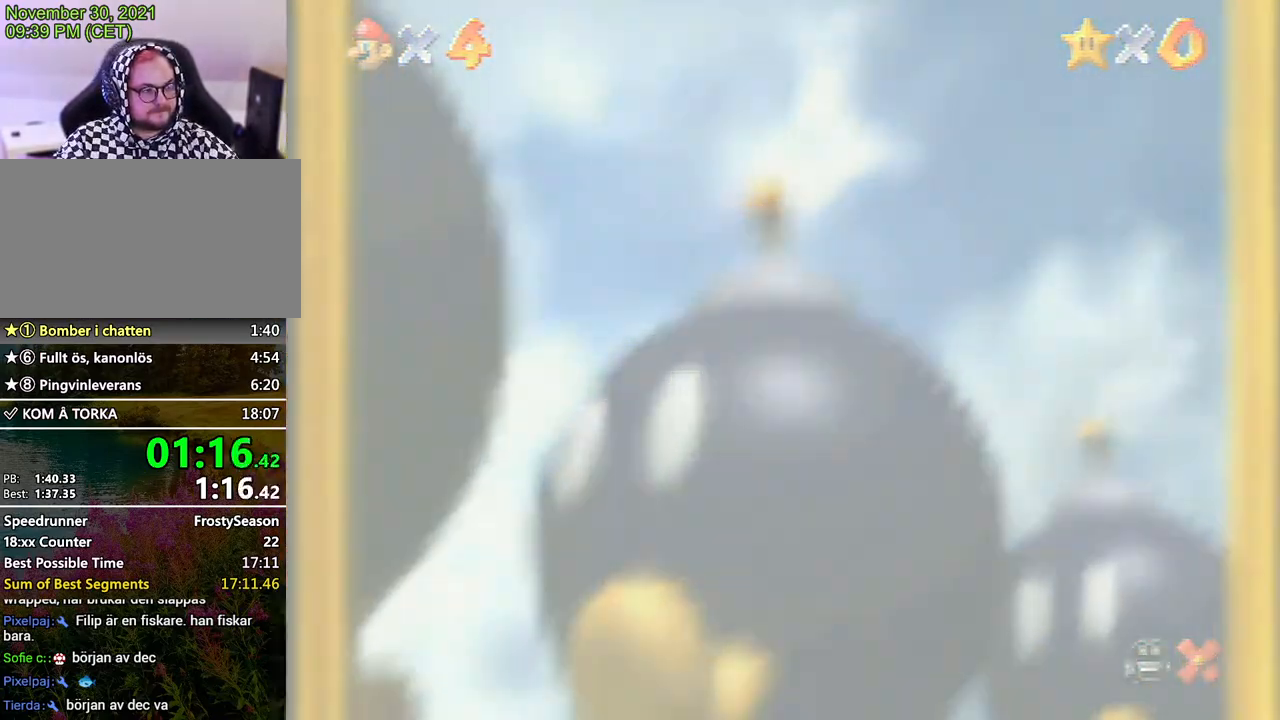
{"buttons": [], "left_stick": "center", "events": []}
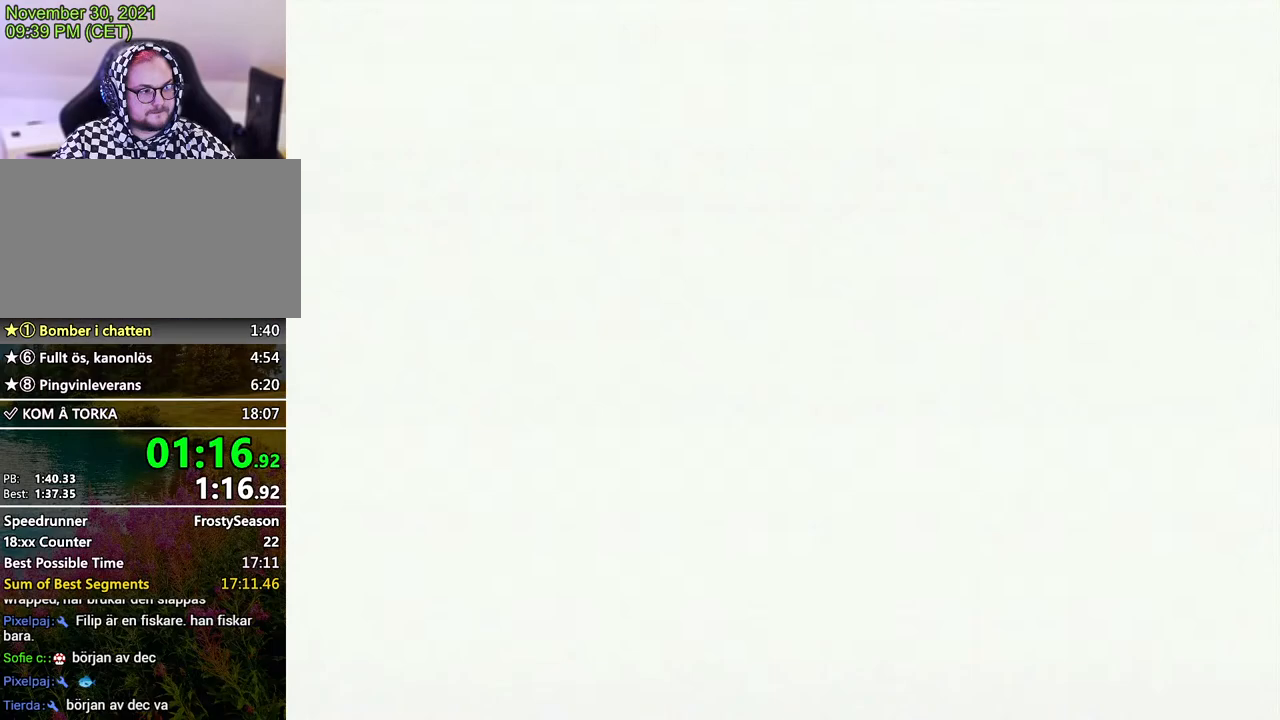
{"buttons": [], "left_stick": "center", "events": [[100, "A", "down"], [133, "A", "up"], [200, "A", "down"], [300, "A", "up"], [367, "A", "down"], [500, "A", "up"]]}
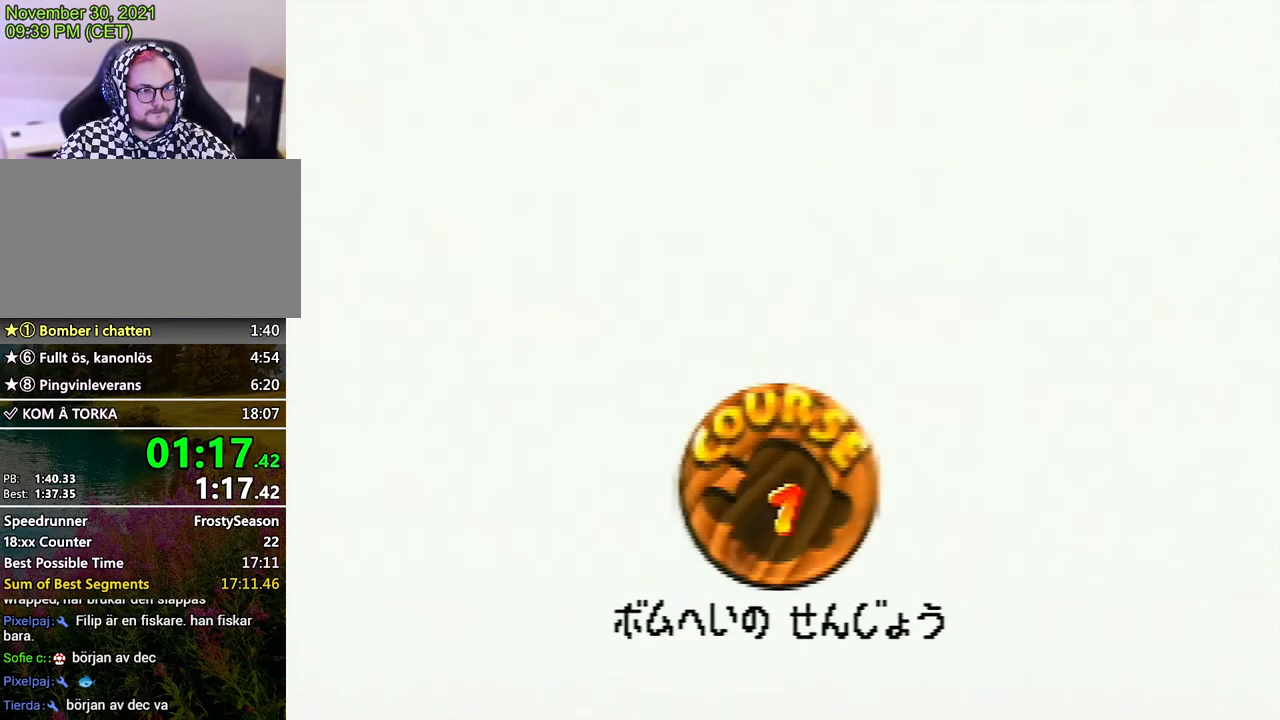
{"buttons": ["A"], "left_stick": "center", "events": [[200, "A", "down"], [233, "A", "up"], [333, "A", "down"], [467, "B", "down"], [500, "B", "up"]]}
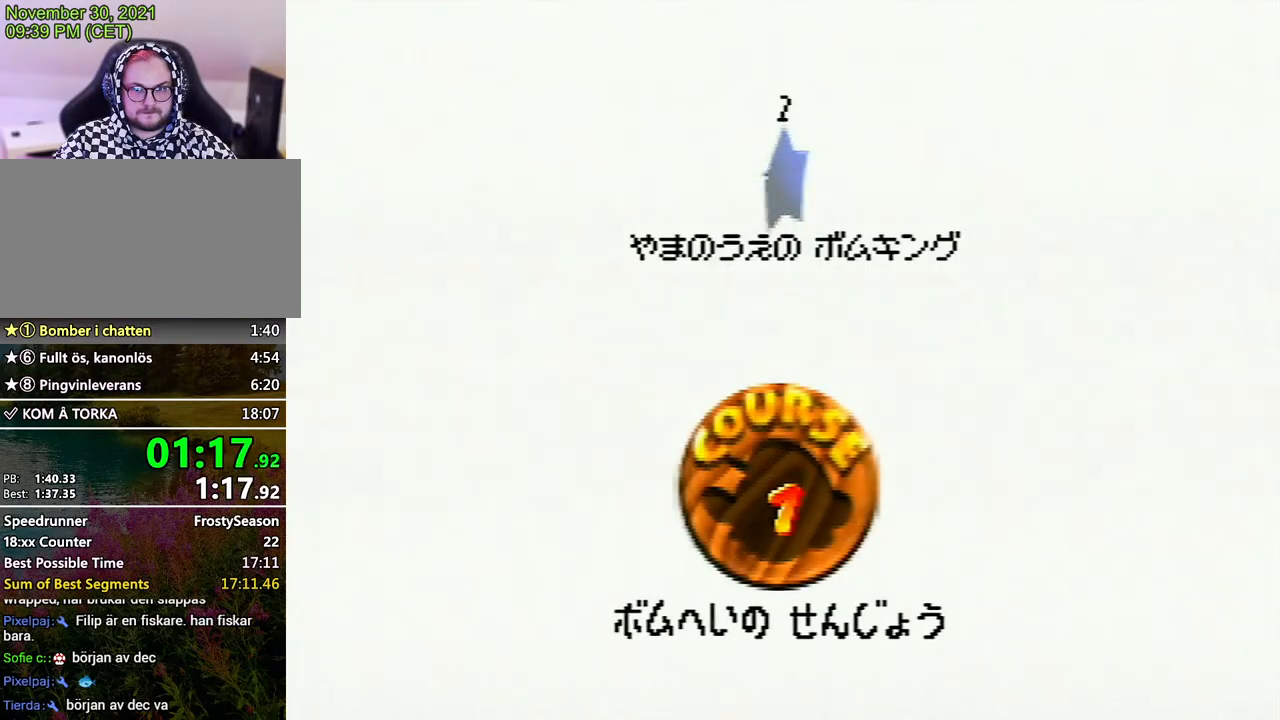
{"buttons": [], "left_stick": "center", "events": [[33, "A", "up"], [67, "A", "down"], [133, "A", "up"], [167, "A", "down"], [367, "A", "up"]]}
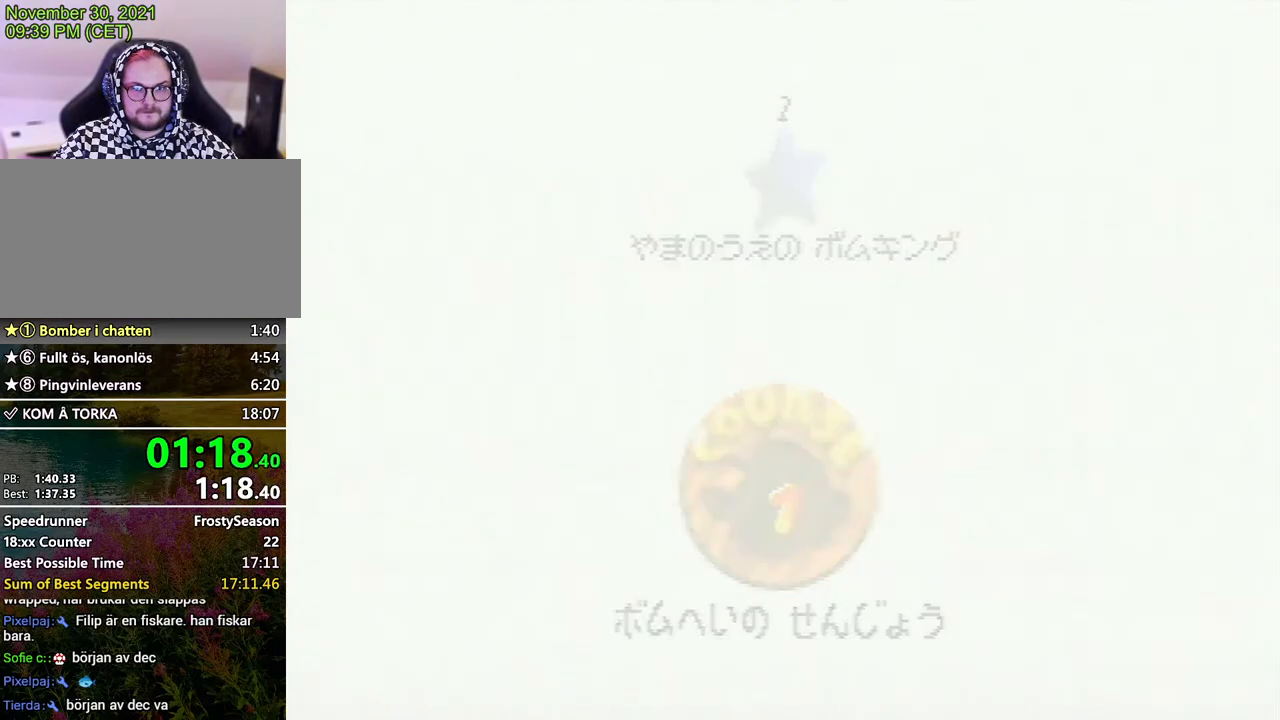
{"buttons": [], "left_stick": "center", "events": []}
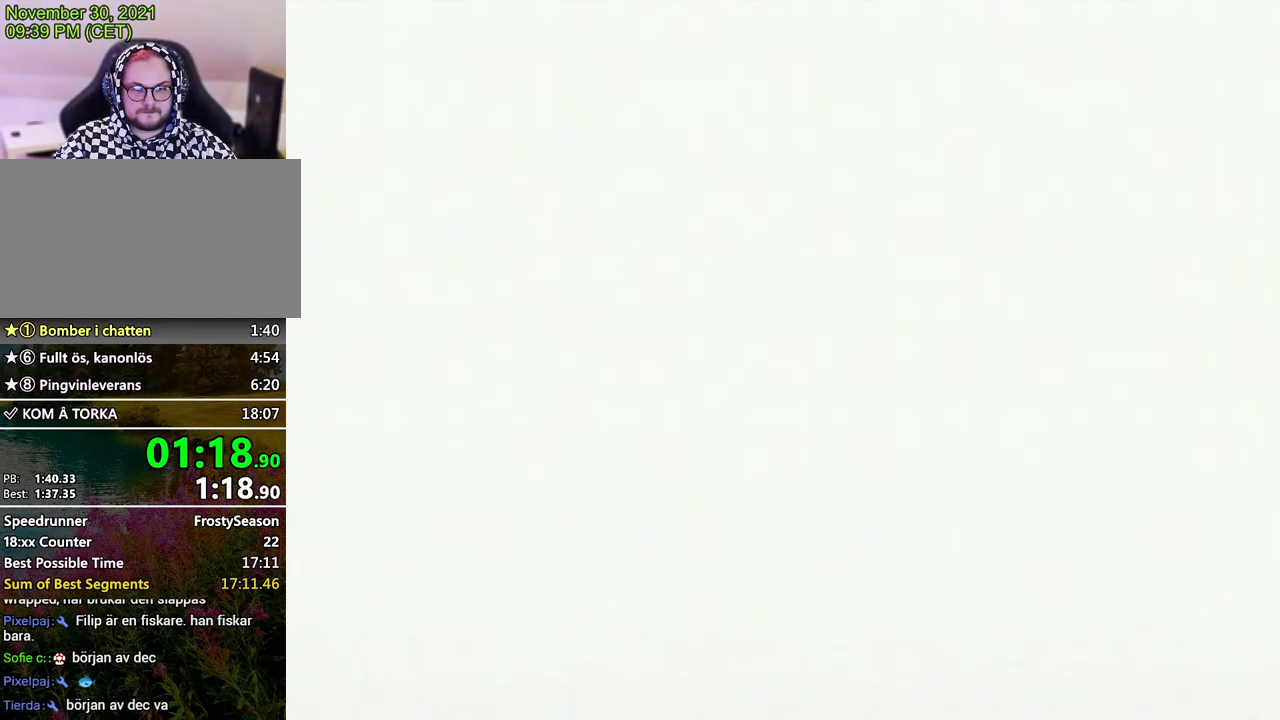
{"buttons": ["C_DOWN"], "left_stick": "center", "events": [[267, "C_LEFT", "down"], [333, "C_DOWN", "down"], [400, "C_LEFT", "up"], [433, "C_DOWN", "up"], [433, "C_LEFT", "down"], [467, "C_DOWN", "down"], [467, "C_LEFT", "up"]]}
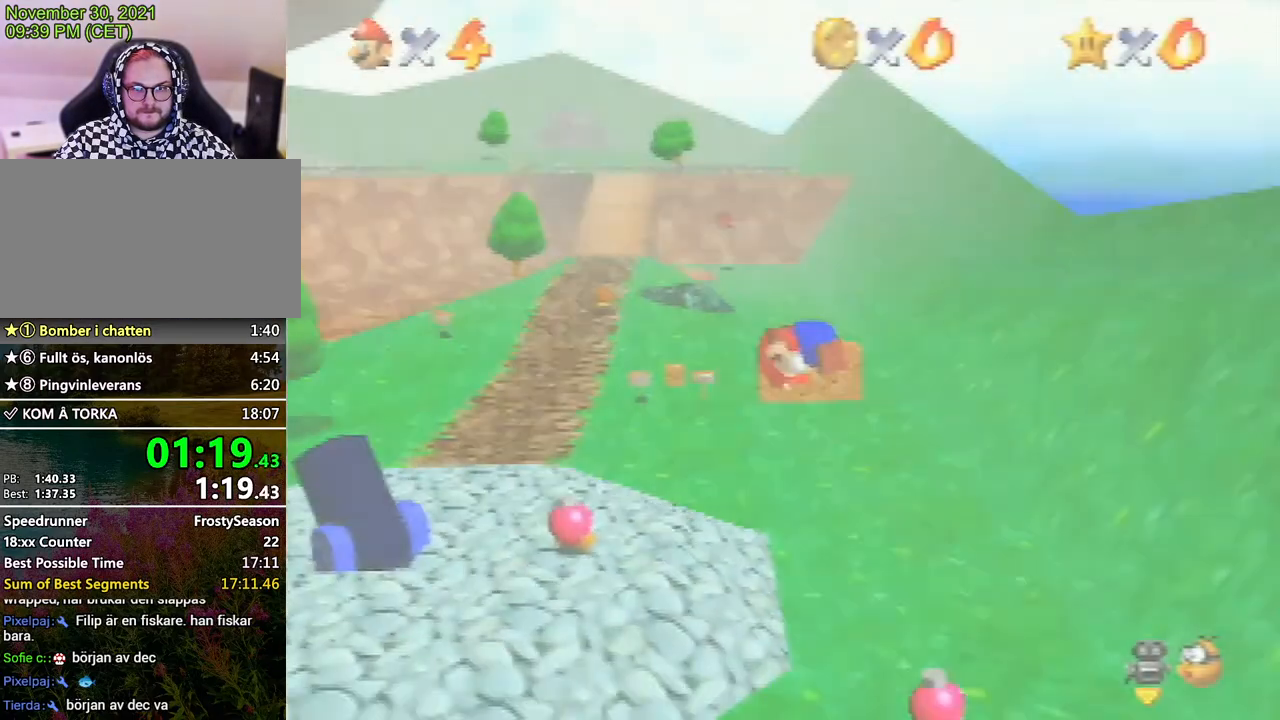
{"buttons": [], "left_stick": "up", "events": [[33, "C_DOWN", "up"], [233, "left_stick", "up"]]}
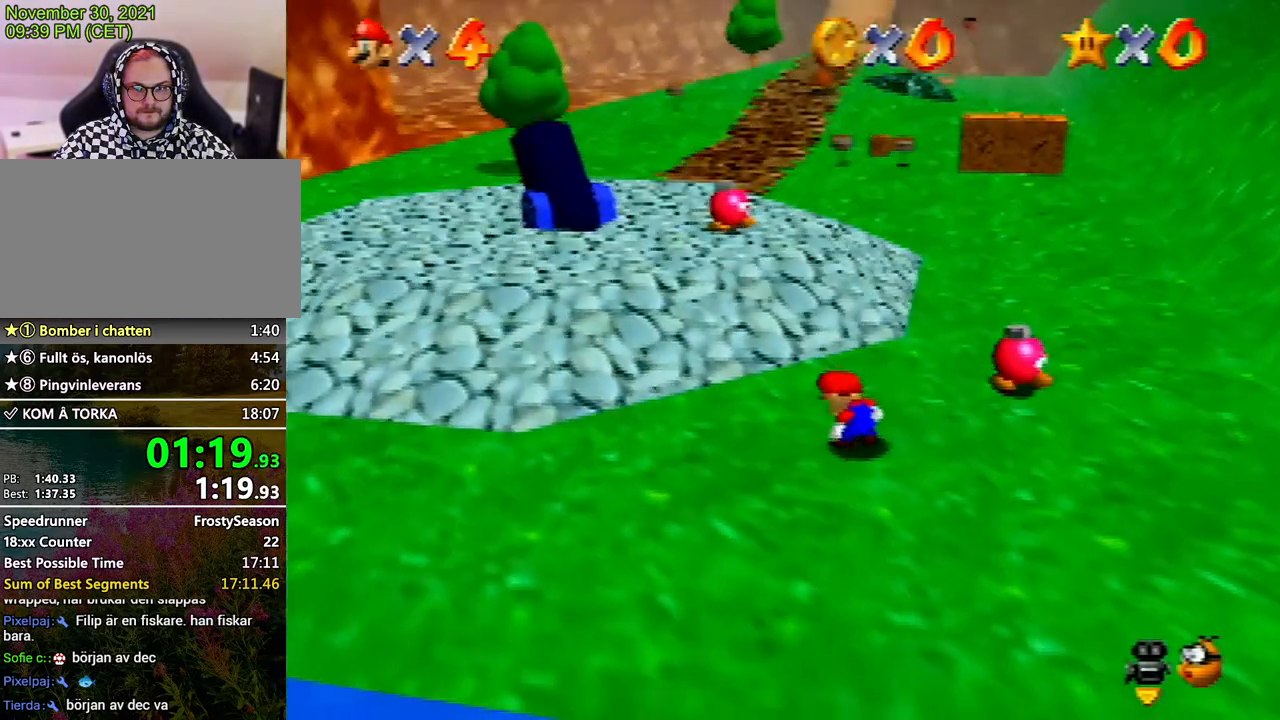
{"buttons": ["A", "B"], "left_stick": "up", "events": [[167, "A", "down"], [300, "A", "up"], [333, "A", "down"], [367, "B", "down"], [400, "B", "up"], [433, "A", "up"], [467, "A", "down"], [500, "B", "down"]]}
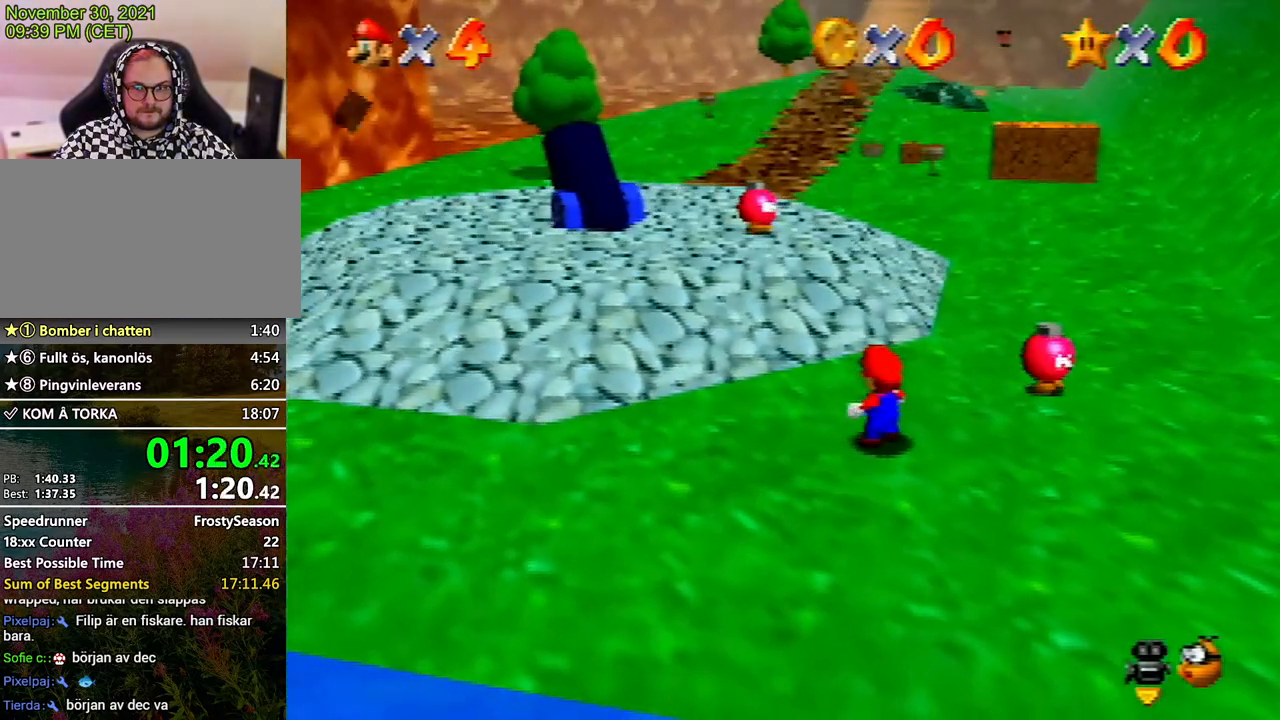
{"buttons": ["A"], "left_stick": "up", "events": [[67, "A", "up"], [67, "B", "up"], [133, "A", "down"], [233, "A", "up"], [267, "A", "down"], [300, "B", "down"], [333, "A", "up"], [333, "B", "up"], [400, "A", "down"], [400, "B", "down"], [433, "B", "up"], [467, "A", "up"], [500, "A", "down"]]}
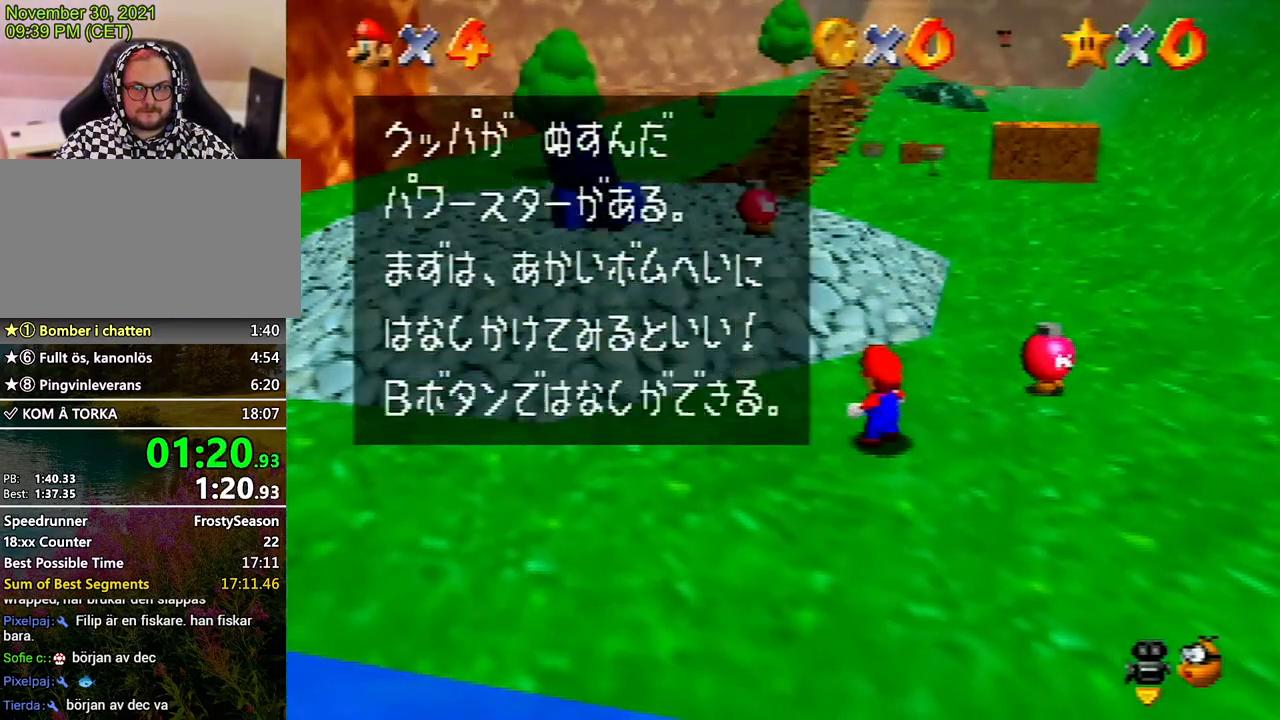
{"buttons": ["A", "B"], "left_stick": "up", "events": [[33, "B", "down"], [133, "A", "up"], [133, "B", "up"], [167, "A", "down"], [200, "A", "up"], [300, "A", "down"], [300, "B", "down"], [333, "B", "up"], [367, "A", "up"], [400, "A", "down"], [433, "A", "up"], [500, "A", "down"], [500, "B", "down"]]}
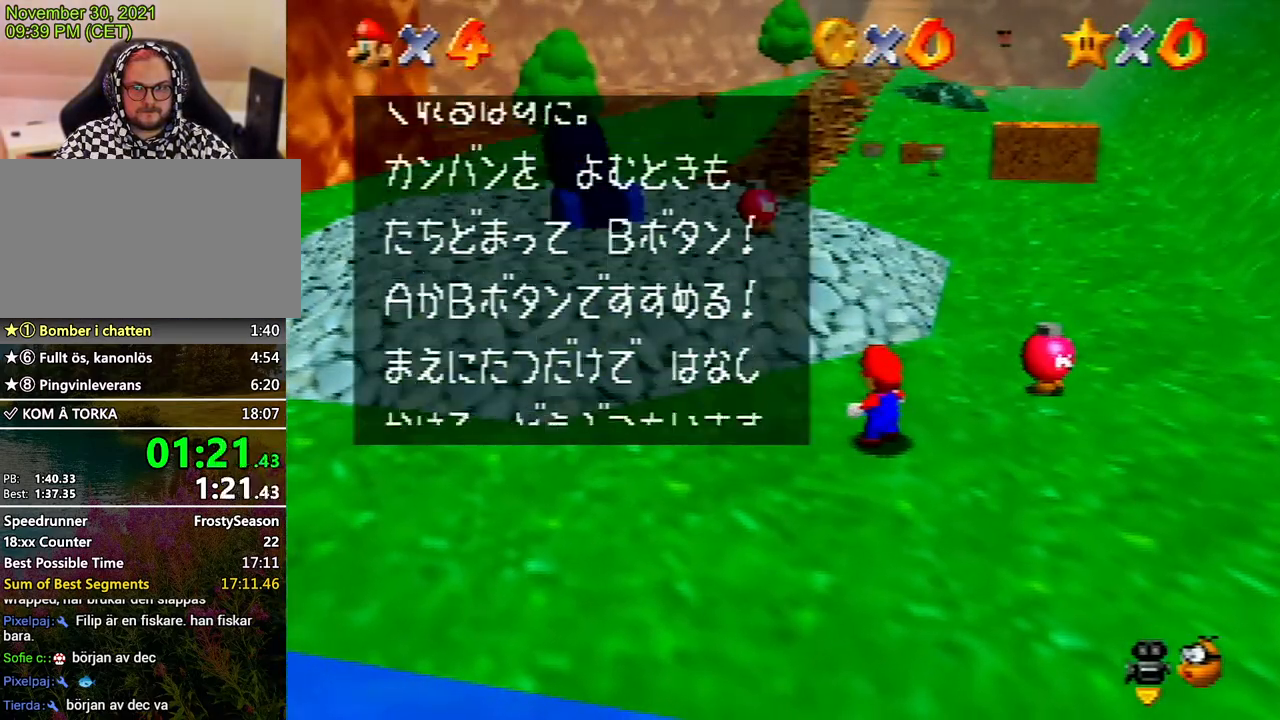
{"buttons": [], "left_stick": "up", "events": [[33, "B", "up"], [100, "A", "up"], [167, "A", "down"], [200, "B", "down"], [233, "A", "up"], [233, "B", "up"]]}
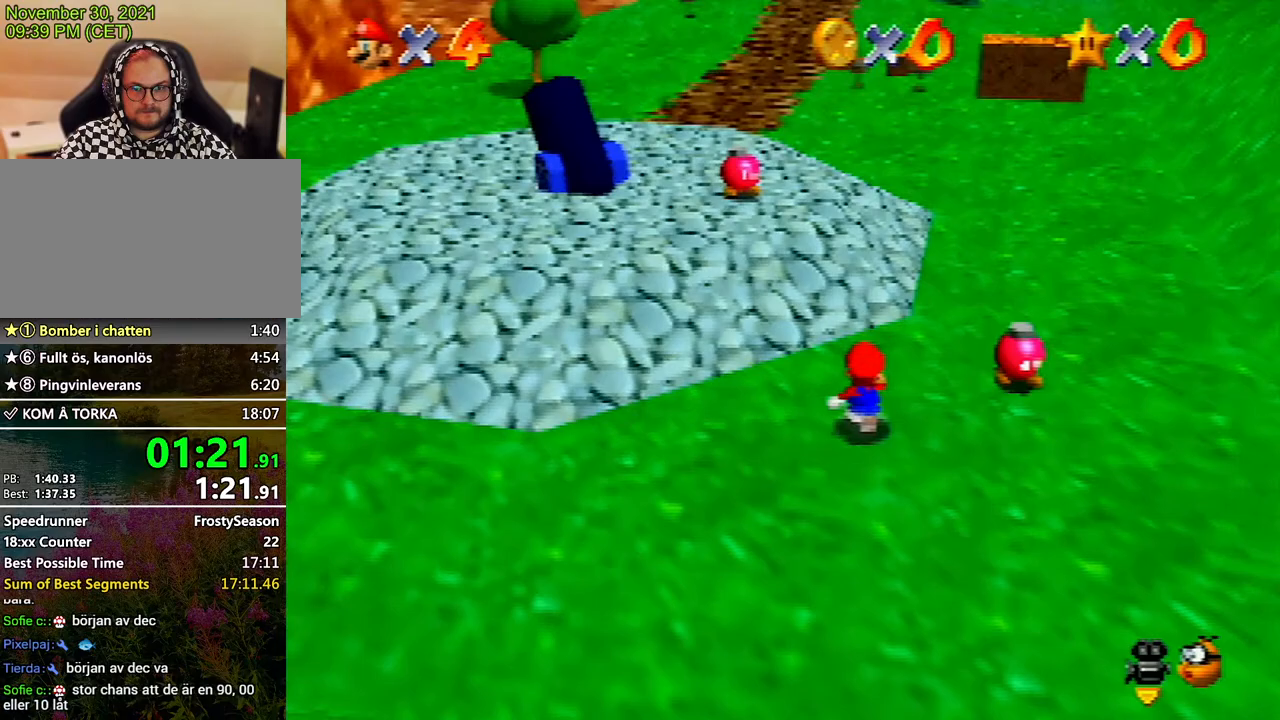
{"buttons": [], "left_stick": "up", "events": [[167, "Z", "down"], [200, "A", "down"], [267, "A", "up"], [333, "Z", "up"], [433, "Z", "down"], [500, "Z", "up"]]}
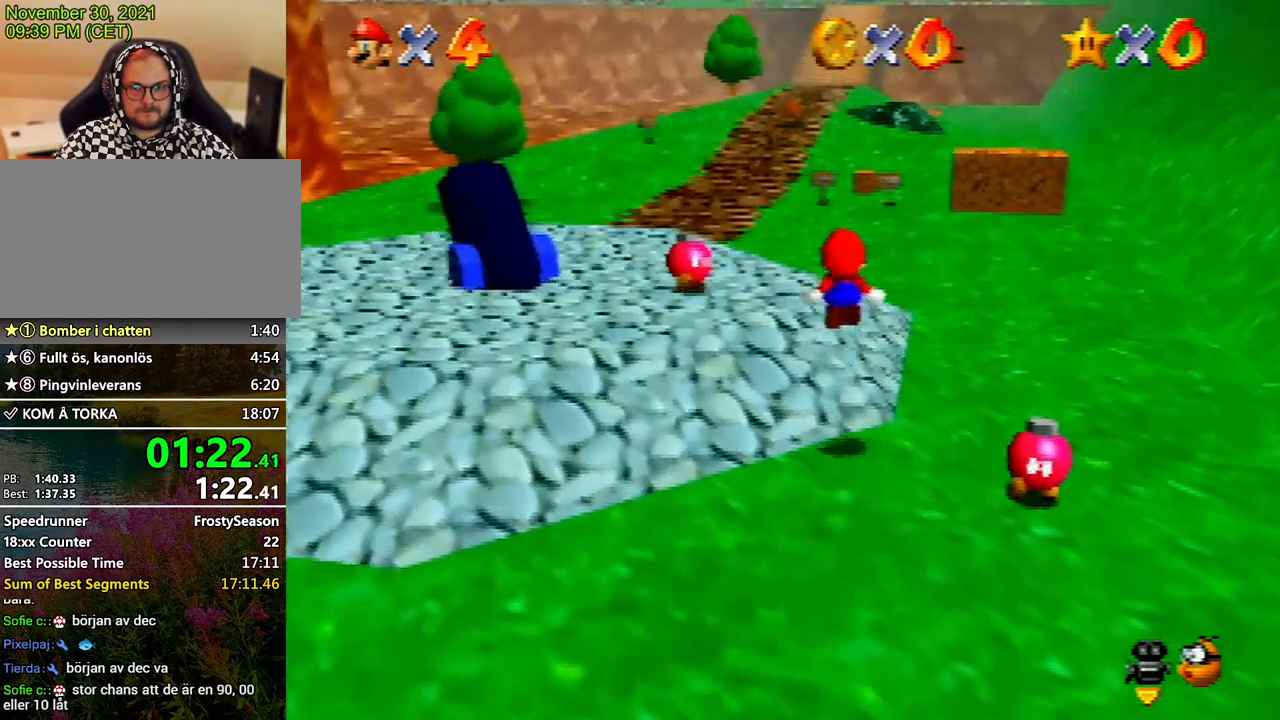
{"buttons": [], "left_stick": "up", "events": []}
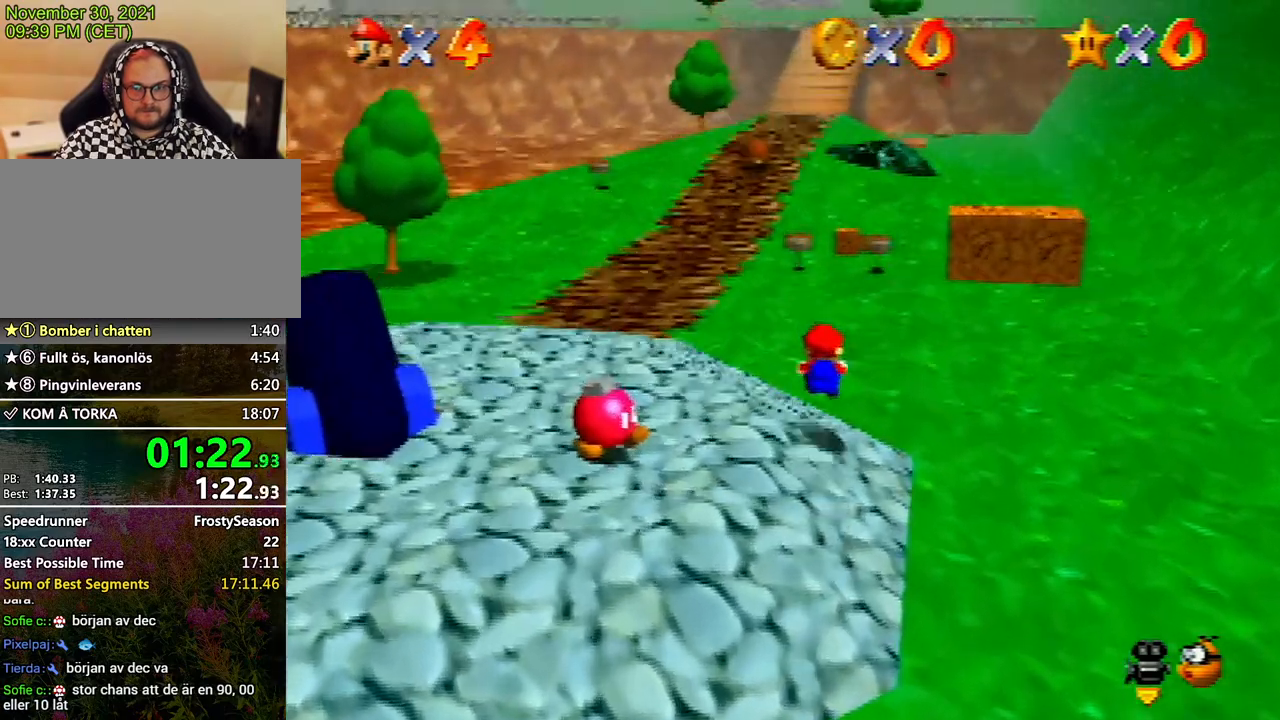
{"buttons": ["A", "B"], "left_stick": "up", "events": [[467, "A", "down"], [500, "B", "down"]]}
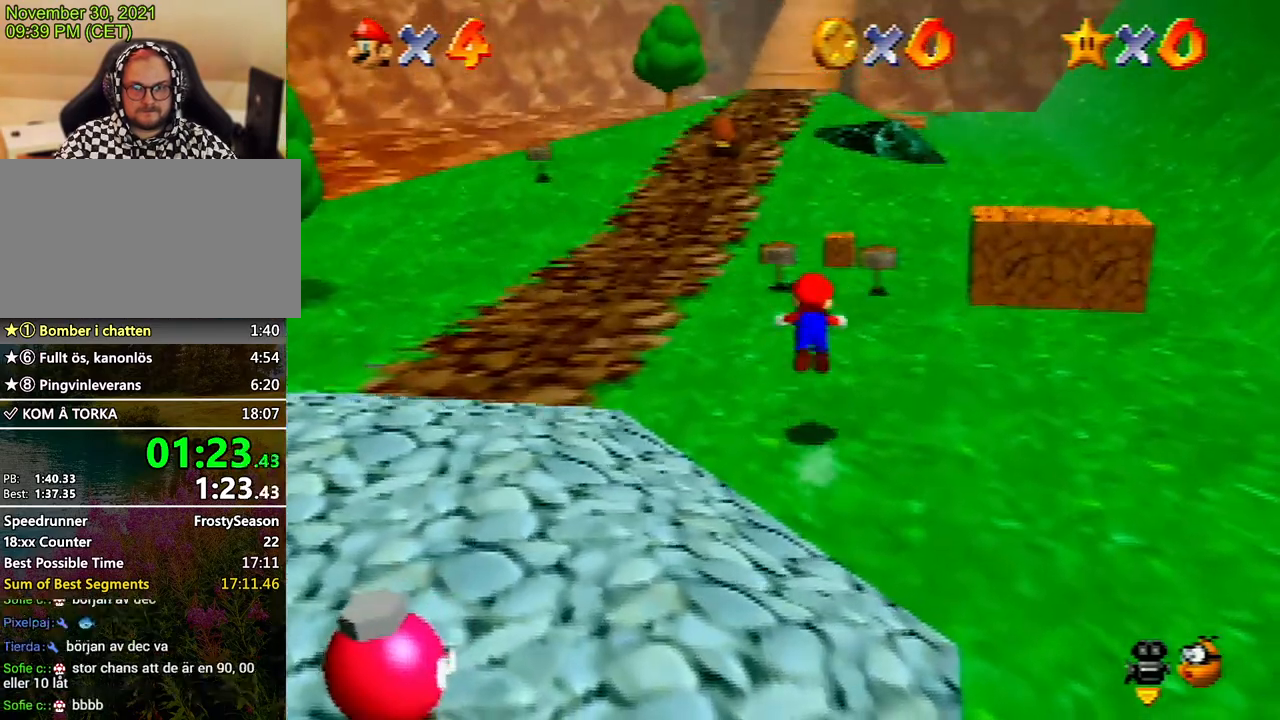
{"buttons": ["A"], "left_stick": "up", "events": [[500, "B", "up"]]}
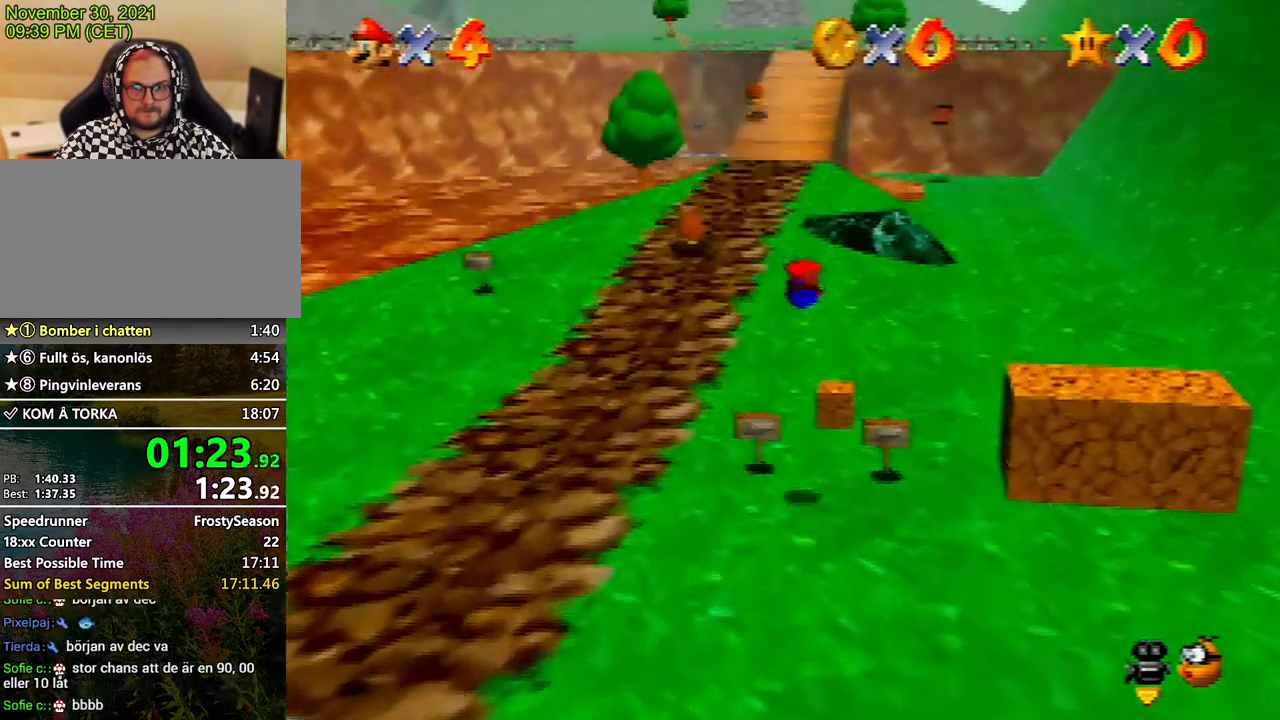
{"buttons": ["A"], "left_stick": "up", "events": [[33, "A", "up"], [467, "A", "down"]]}
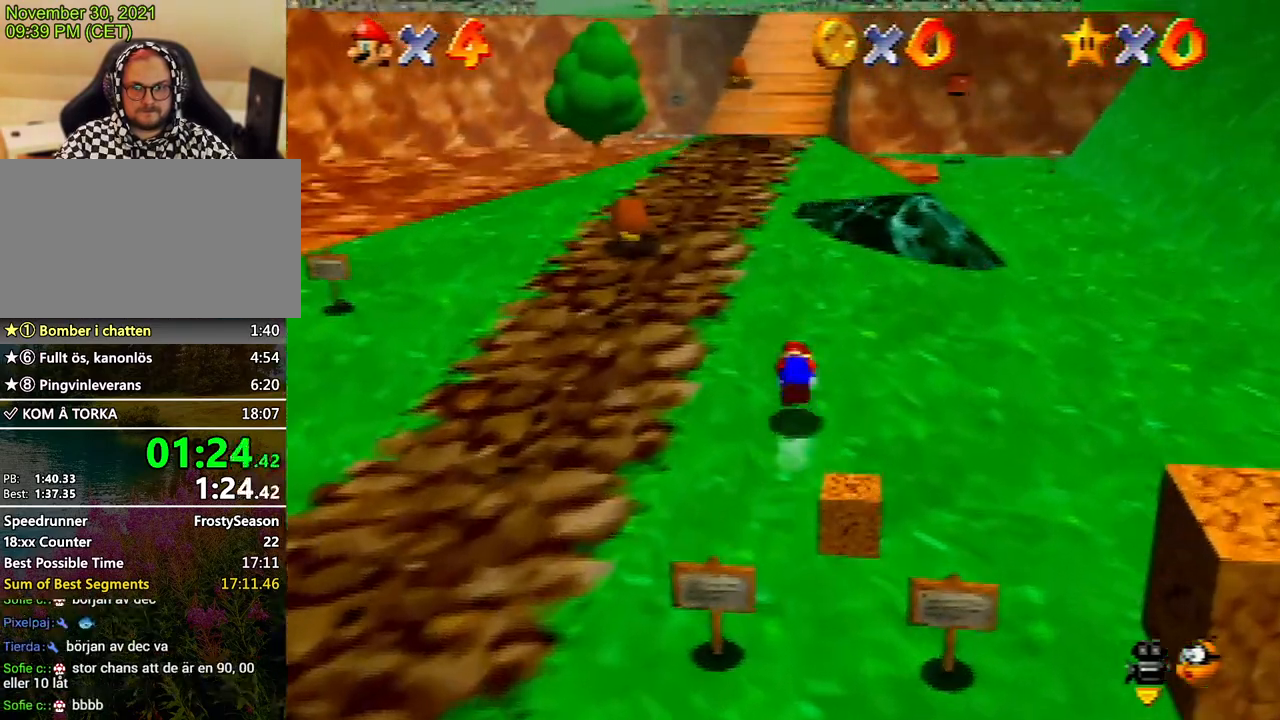
{"buttons": ["A", "B"], "left_stick": "up", "events": [[33, "A", "up"], [467, "A", "down"], [500, "B", "down"]]}
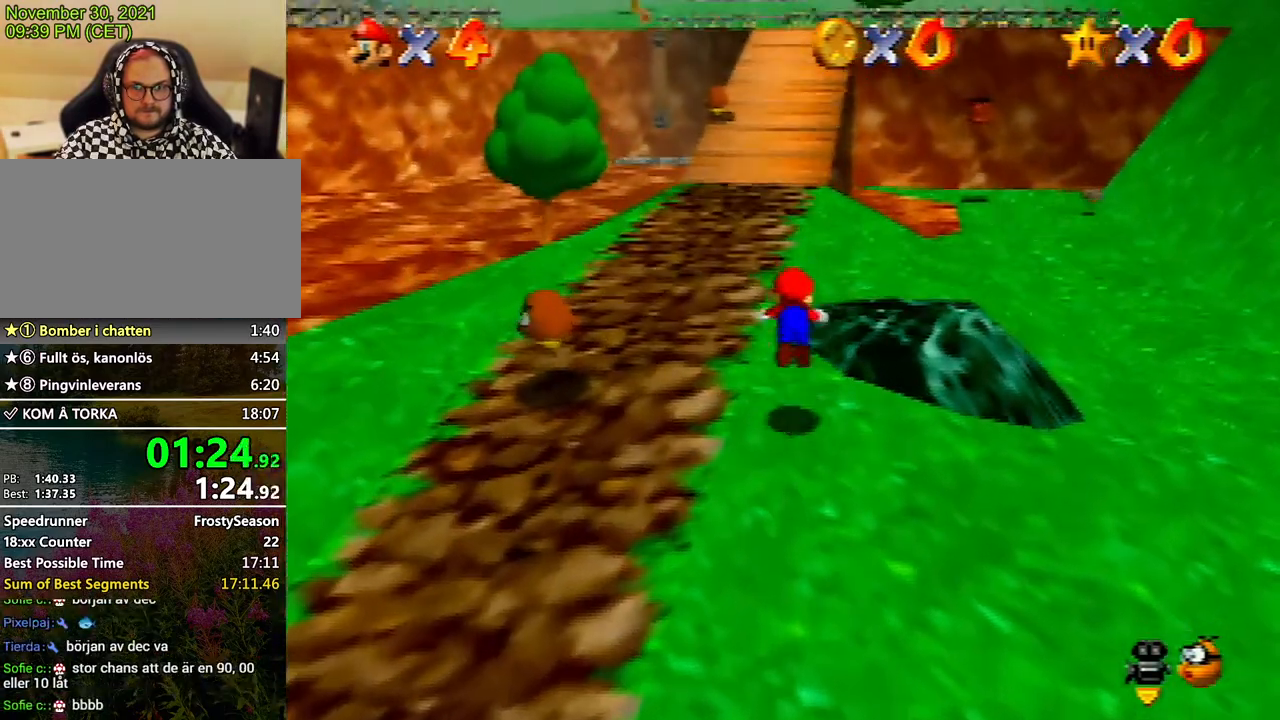
{"buttons": [], "left_stick": "up", "events": [[433, "B", "up"], [467, "A", "up"]]}
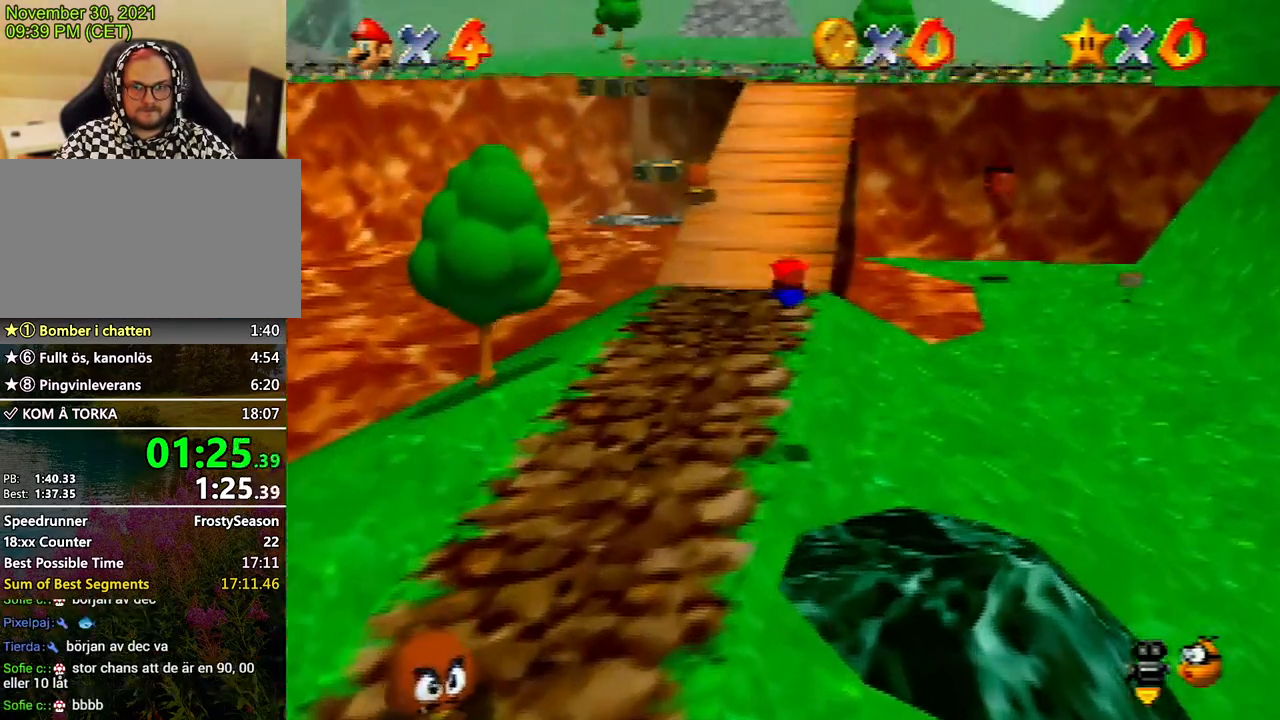
{"buttons": [], "left_stick": "up", "events": [[367, "A", "down"], [500, "A", "up"]]}
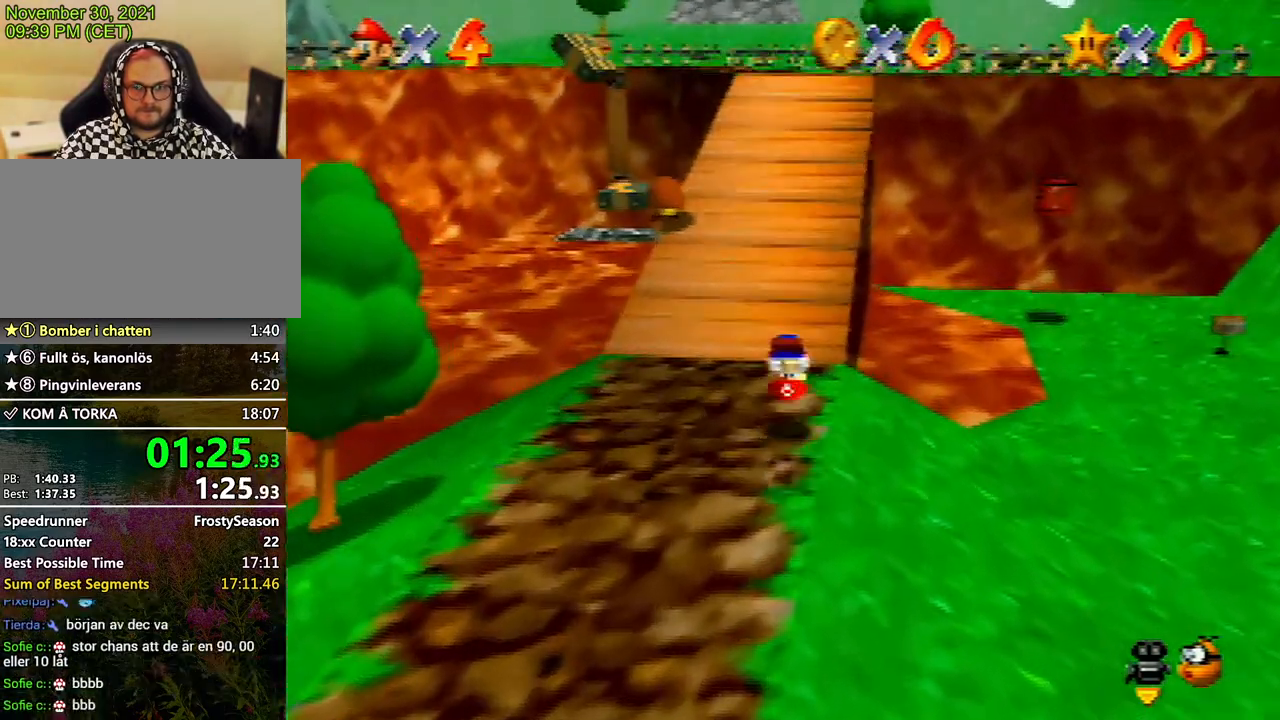
{"buttons": ["A", "B"], "left_stick": "up", "events": [[400, "A", "down"], [467, "B", "down"]]}
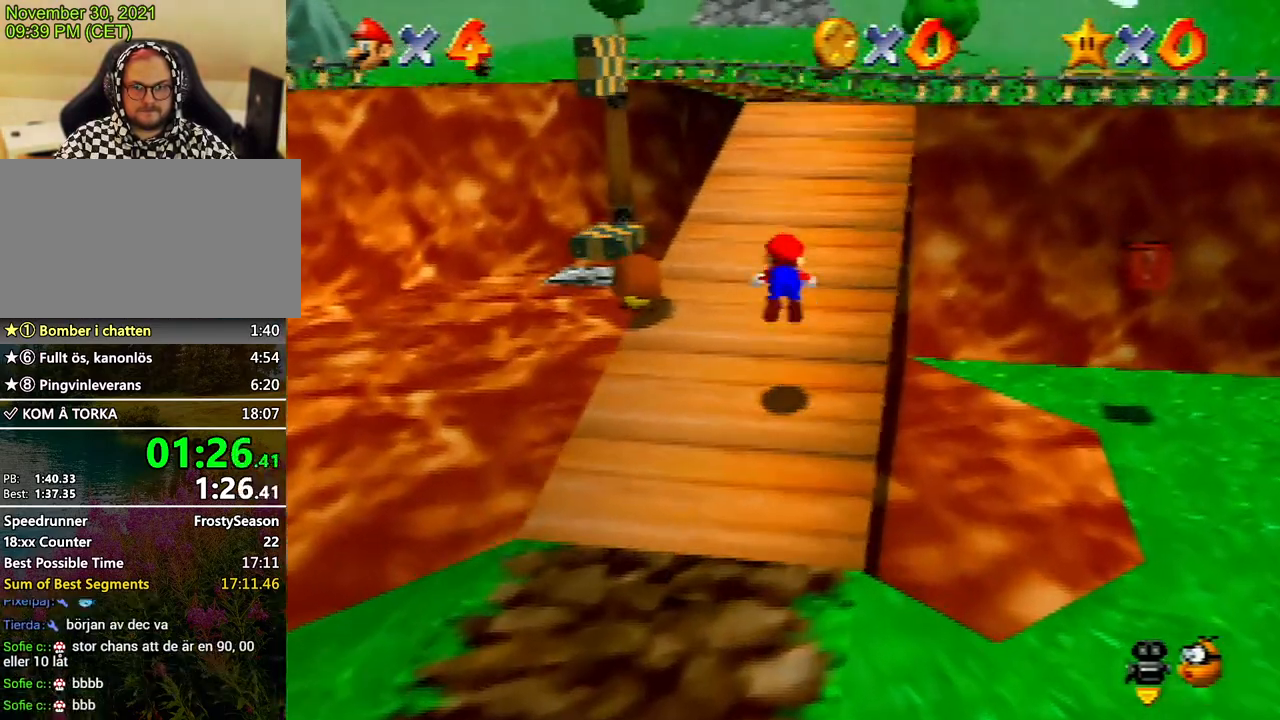
{"buttons": [], "left_stick": "up", "events": [[133, "B", "up"], [200, "A", "up"]]}